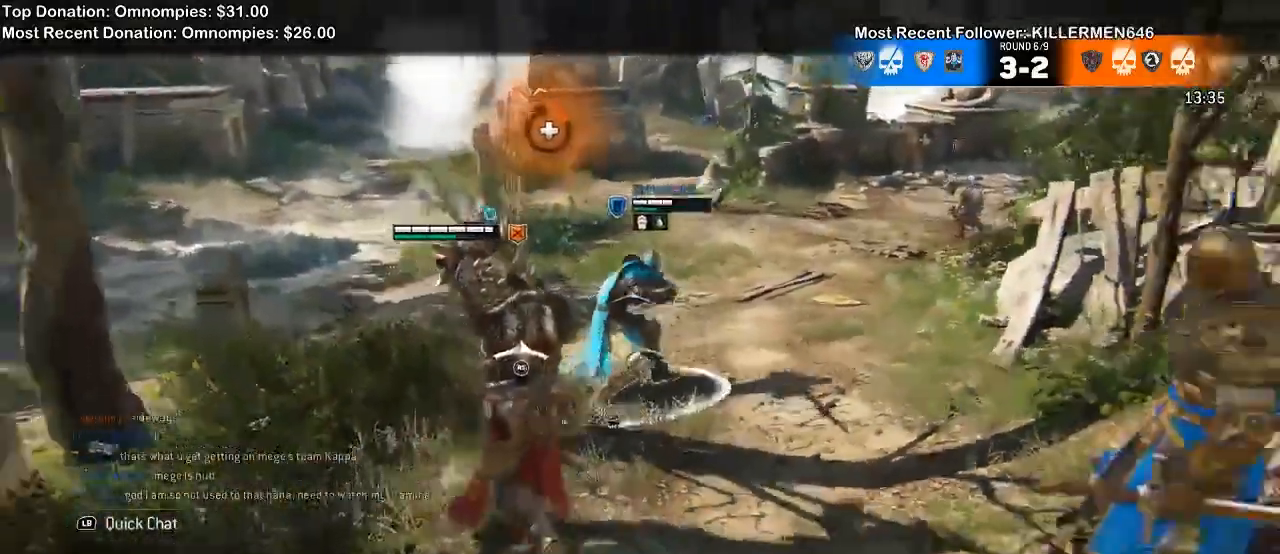
Gameplay with a controller (Xbox layout); each line is a JSON object with the inputs held at the frame after it (dt_ms = milliseconds from this image to that frame). "events" lists button and stick changes between this image and that frame as [ms after this image, input, new state], when the widget could be followed in between. Not read: SELECT START.
{"dt_ms": 500, "buttons": ["L2"], "left_stick": "right", "right_stick": "left"}
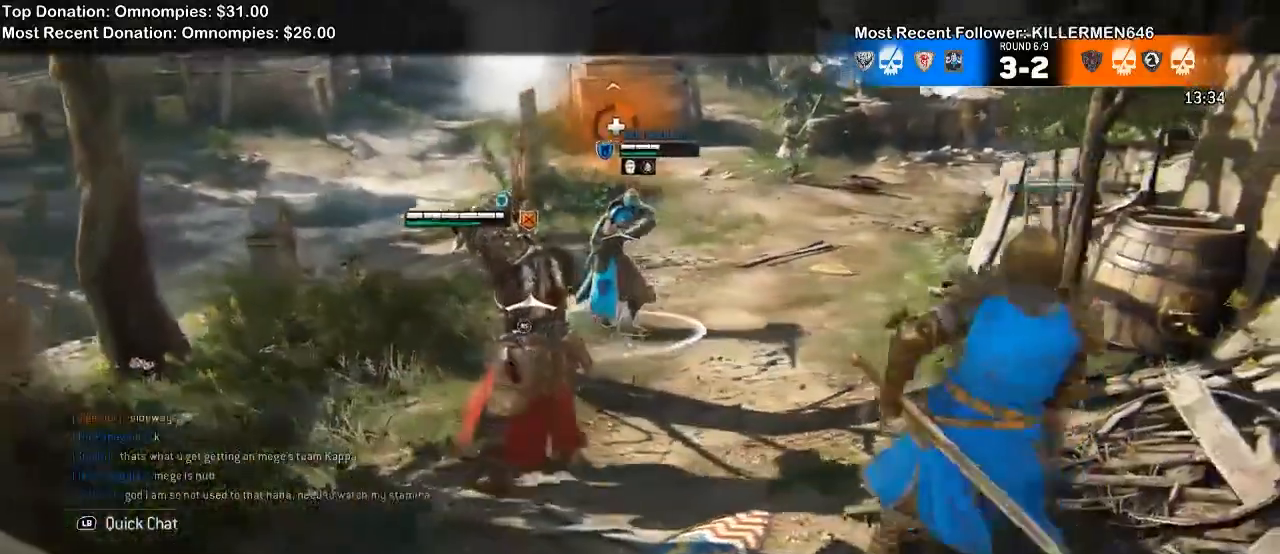
{"dt_ms": 1000, "buttons": ["L2"], "left_stick": "up-left", "right_stick": "up"}
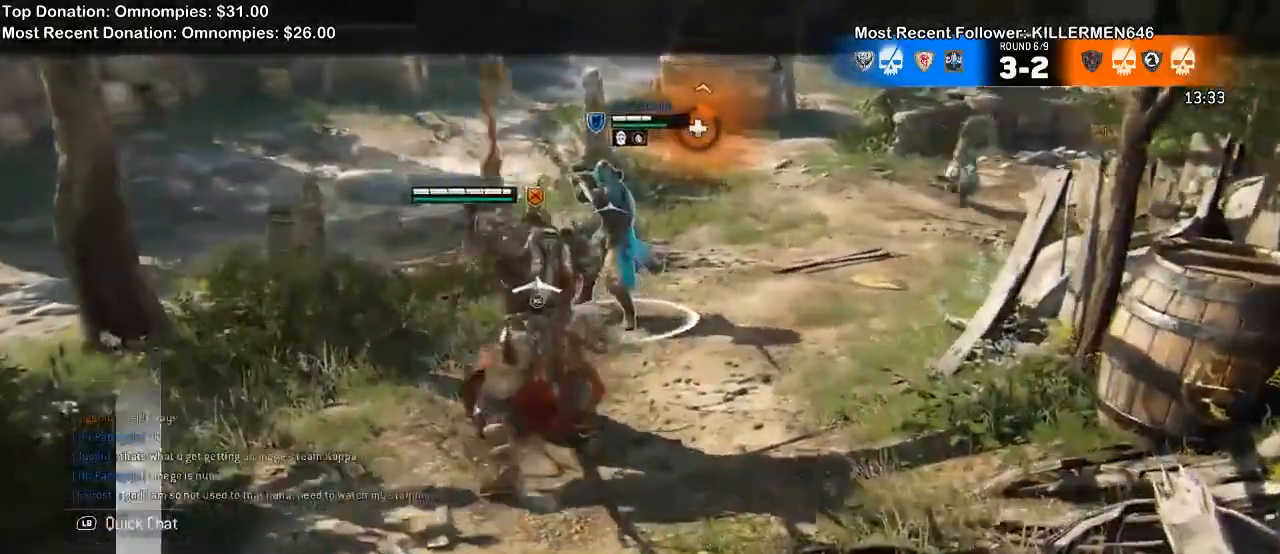
{"dt_ms": 500, "buttons": ["L2"], "left_stick": "up", "right_stick": "up"}
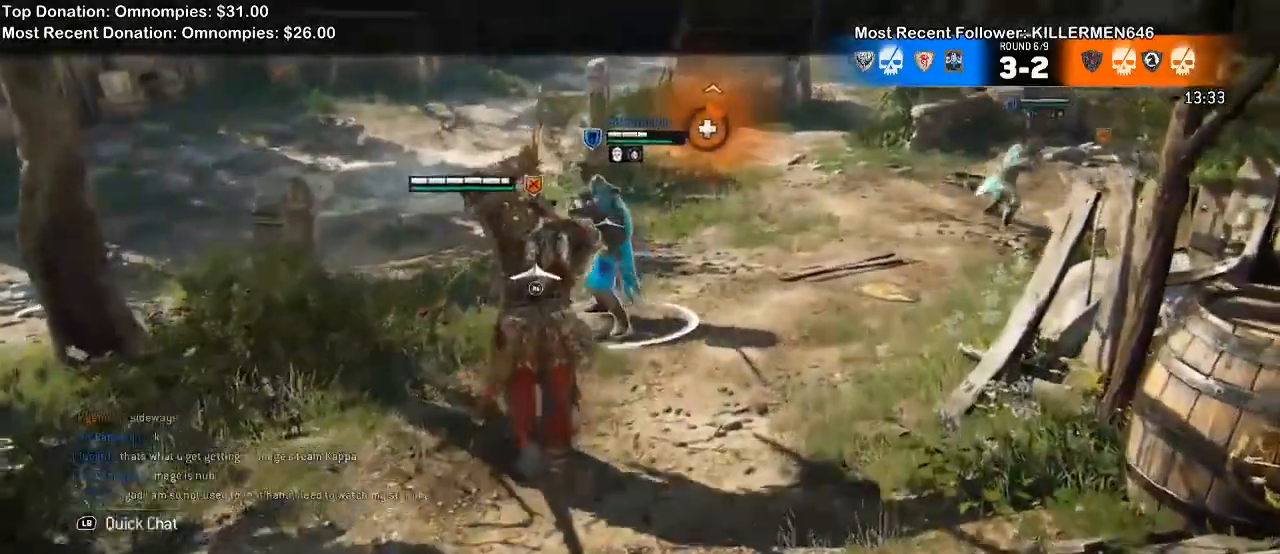
{"dt_ms": 500, "buttons": ["L2"], "left_stick": "up", "right_stick": "up", "events": []}
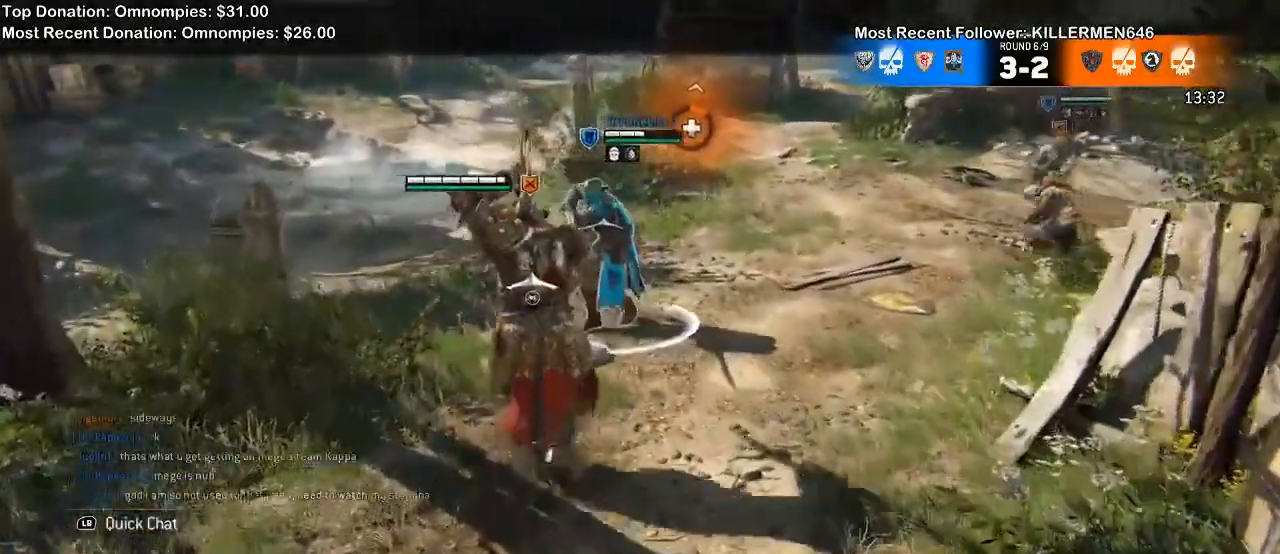
{"dt_ms": 500, "buttons": ["L2"], "left_stick": "center", "right_stick": "up", "events": [[33, "R1", "down"], [167, "R1", "up"], [267, "left_stick", "center"], [367, "left_stick", "up"], [433, "left_stick", "center"]]}
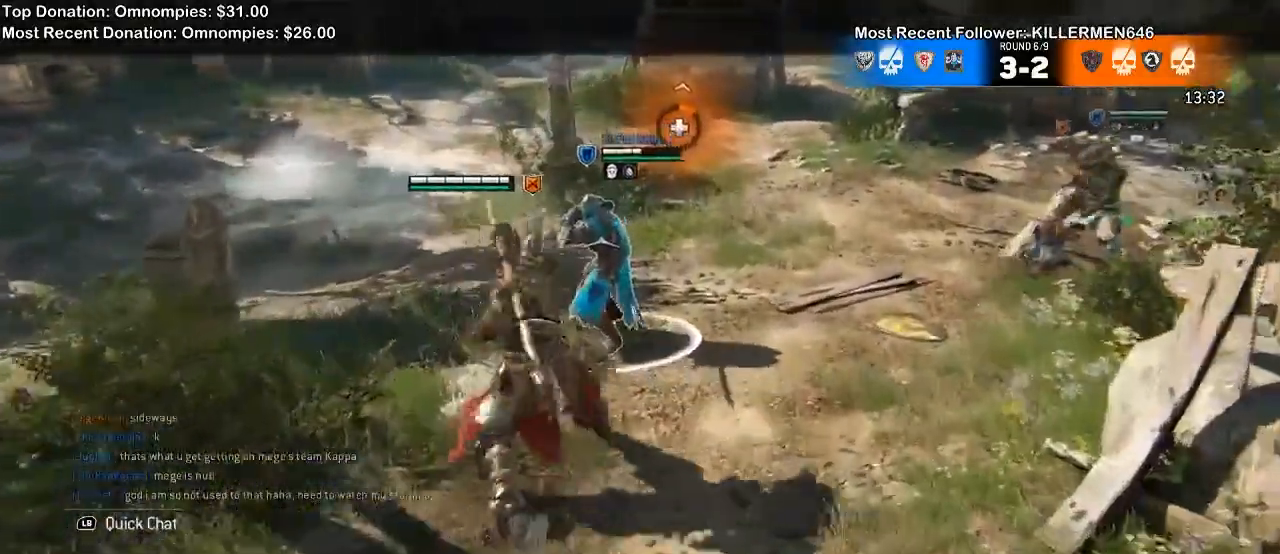
{"dt_ms": 500, "buttons": ["L2"], "left_stick": "left", "right_stick": "up"}
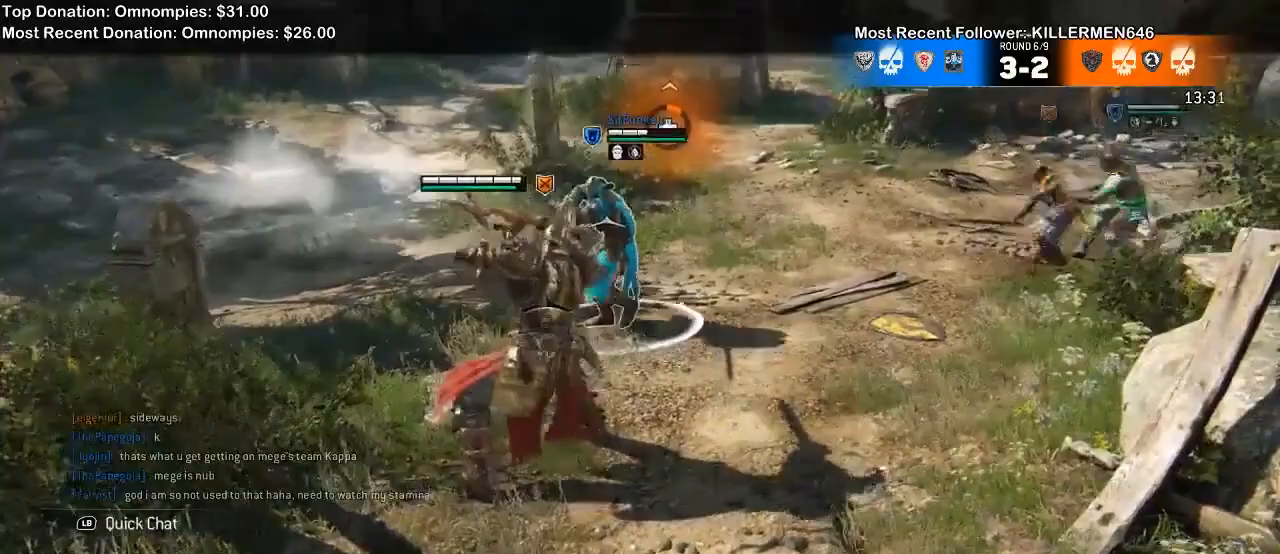
{"dt_ms": 500, "buttons": ["L2"], "left_stick": "left", "right_stick": "up", "events": [[167, "left_stick", "up-left"], [267, "left_stick", "left"]]}
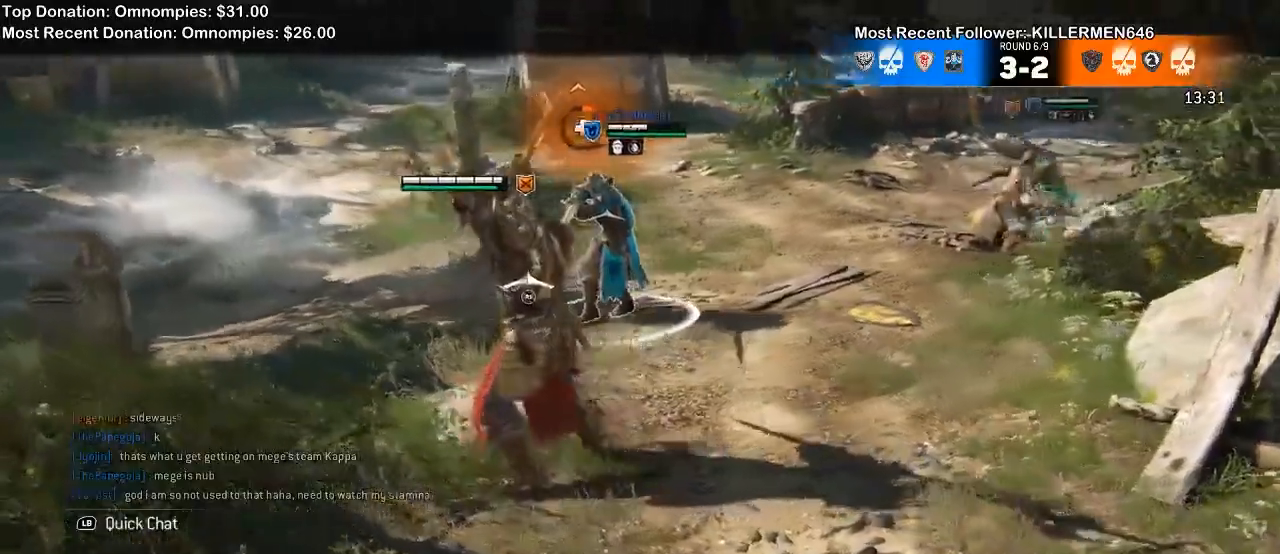
{"dt_ms": 500, "buttons": ["L2"], "left_stick": "up-left", "right_stick": "up", "events": [[33, "left_stick", "up-left"]]}
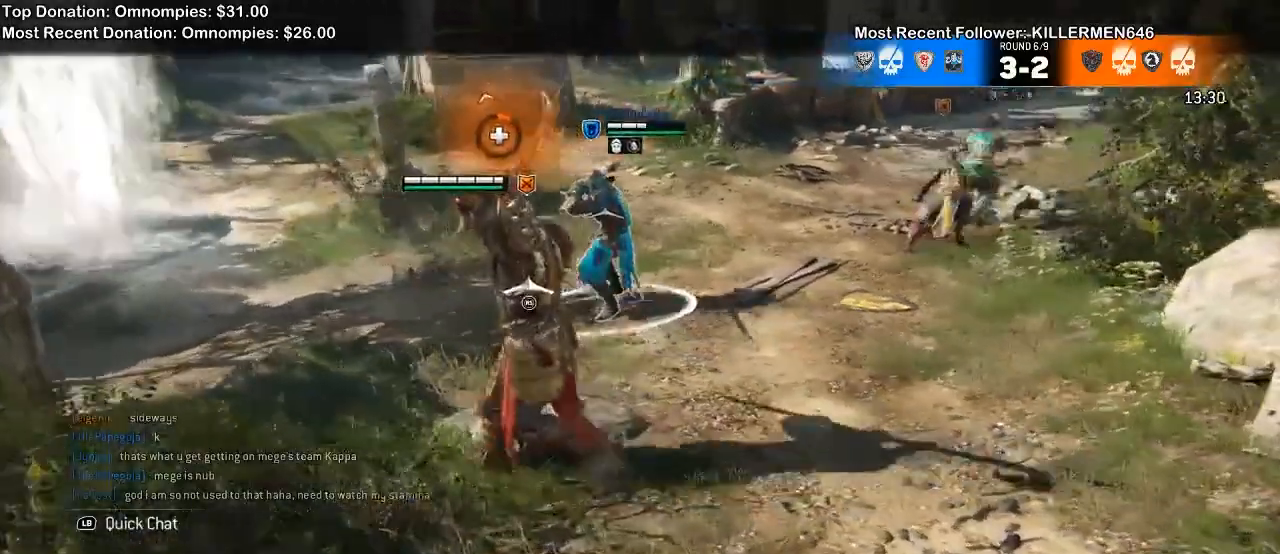
{"dt_ms": 500, "buttons": ["L2"], "left_stick": "up-left", "right_stick": "up", "events": []}